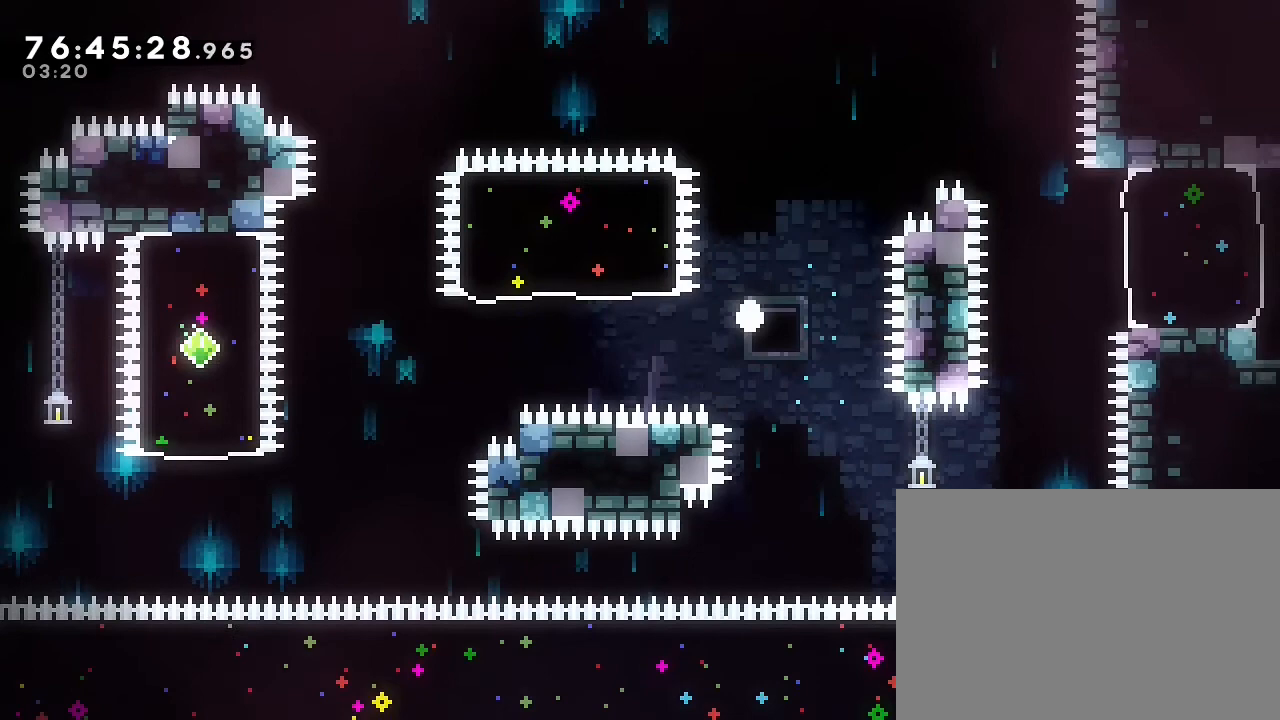
Gameplay with a controller (Nintendo layout); each line is a JSON object with the inputs held at the frame after it (dt_ms = milliseconds from this image to that frame). "events" lists button and stick changes between this image and that frame as [ms after this image, input, new state], when the widget could be followed in between. Not read: DPAD_LEFT DPAD_RIGHT L3 R3.
{"dt_ms": 500, "buttons": [], "left_stick": "center", "right_stick": "center", "events": [[200, "DPAD_DOWN", "down"], [267, "DPAD_DOWN", "up"]]}
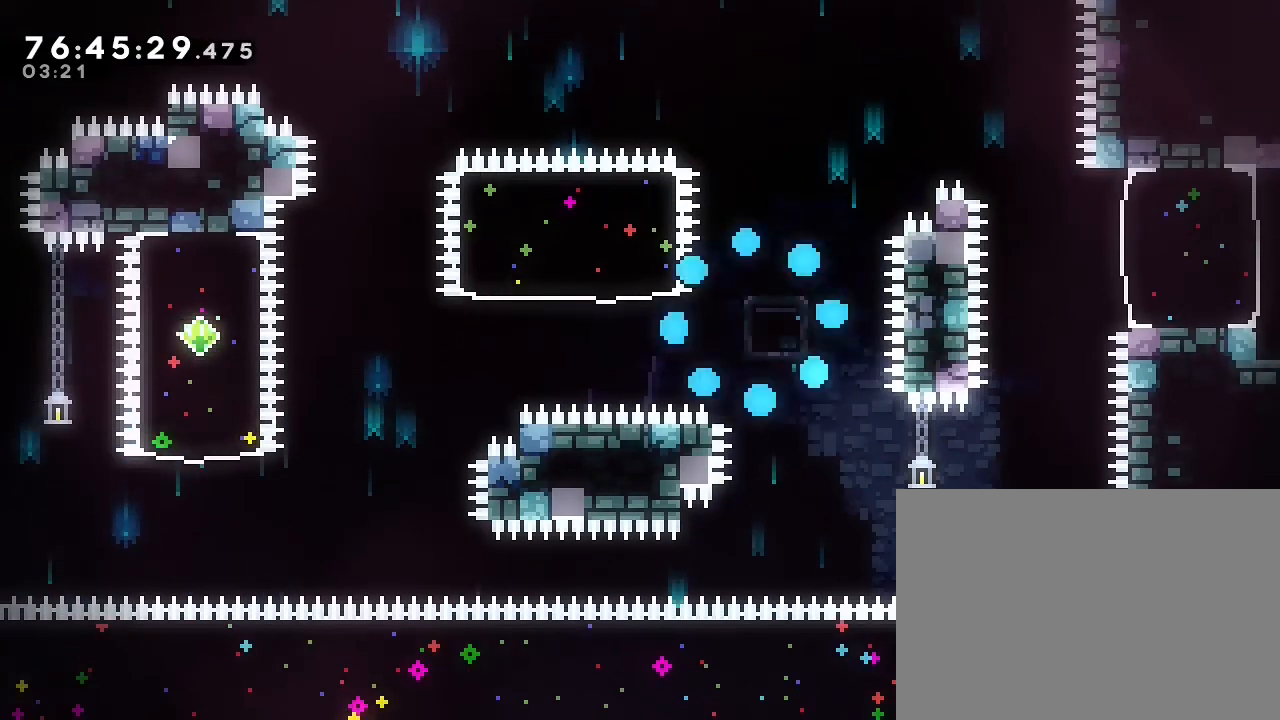
{"dt_ms": 500, "buttons": [], "left_stick": "center", "right_stick": "center", "events": []}
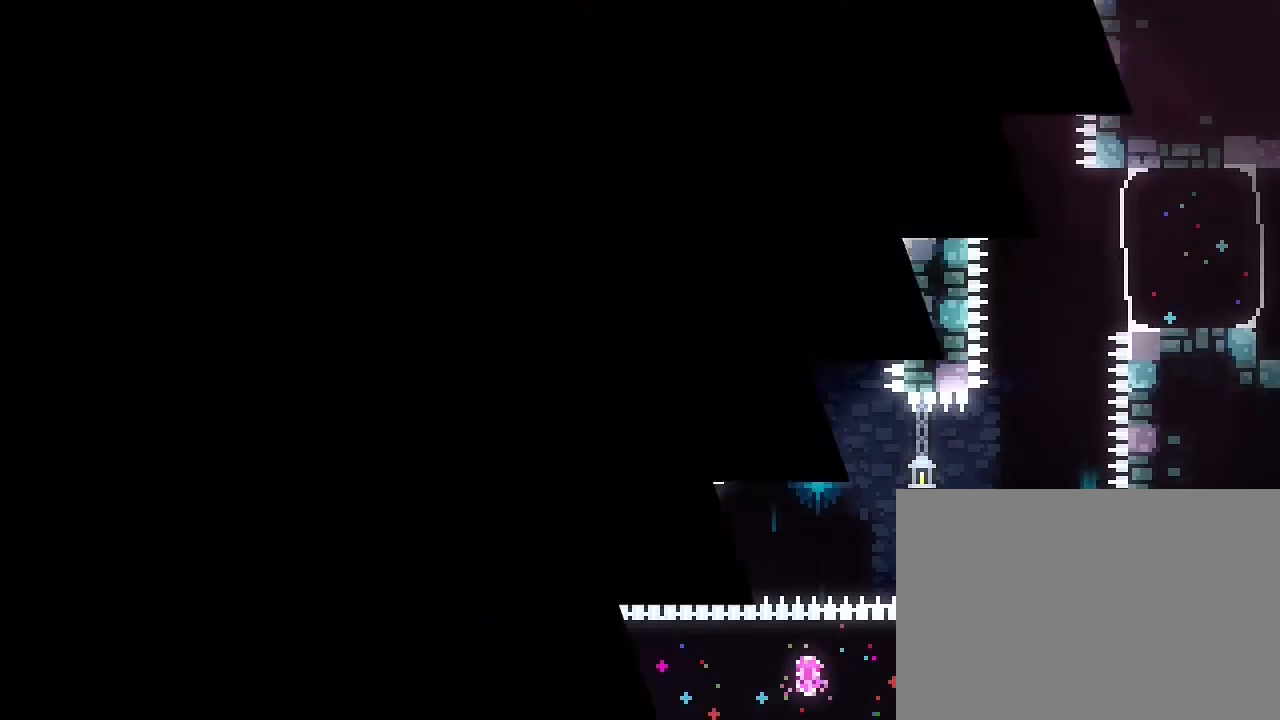
{"dt_ms": 500, "buttons": [], "left_stick": "center", "right_stick": "center", "events": []}
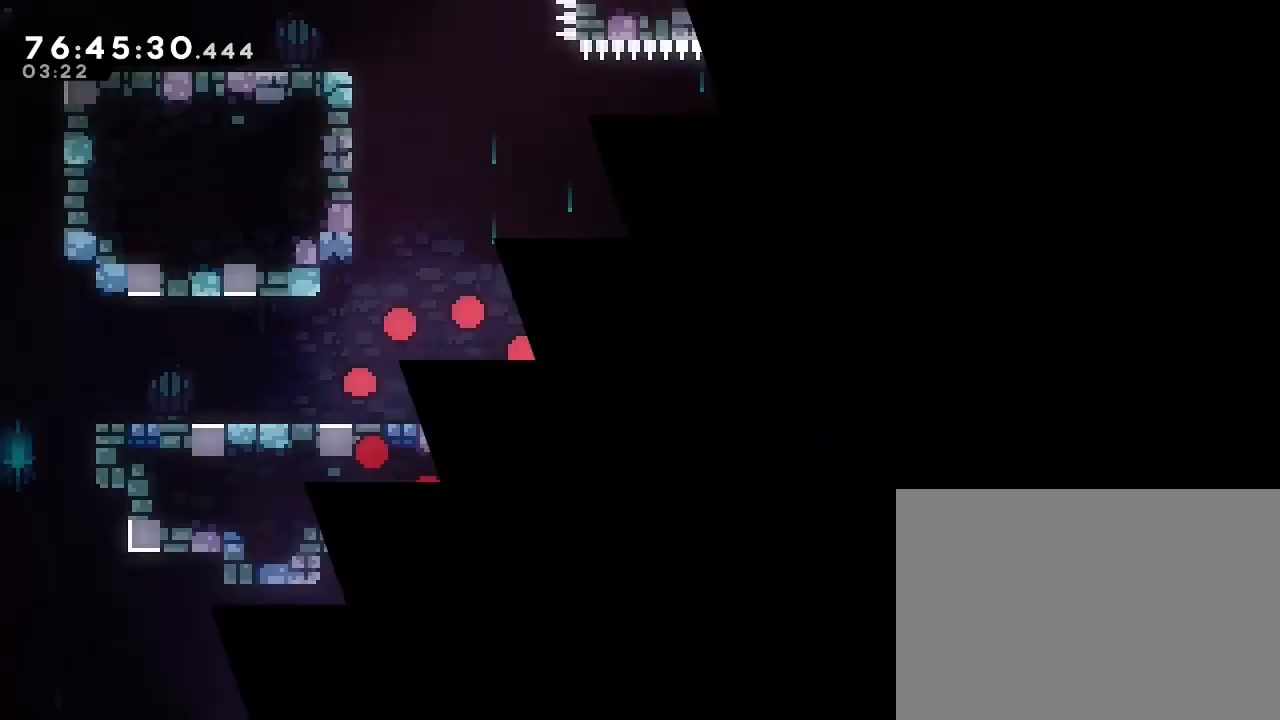
{"dt_ms": 500, "buttons": [], "left_stick": "center", "right_stick": "center", "events": []}
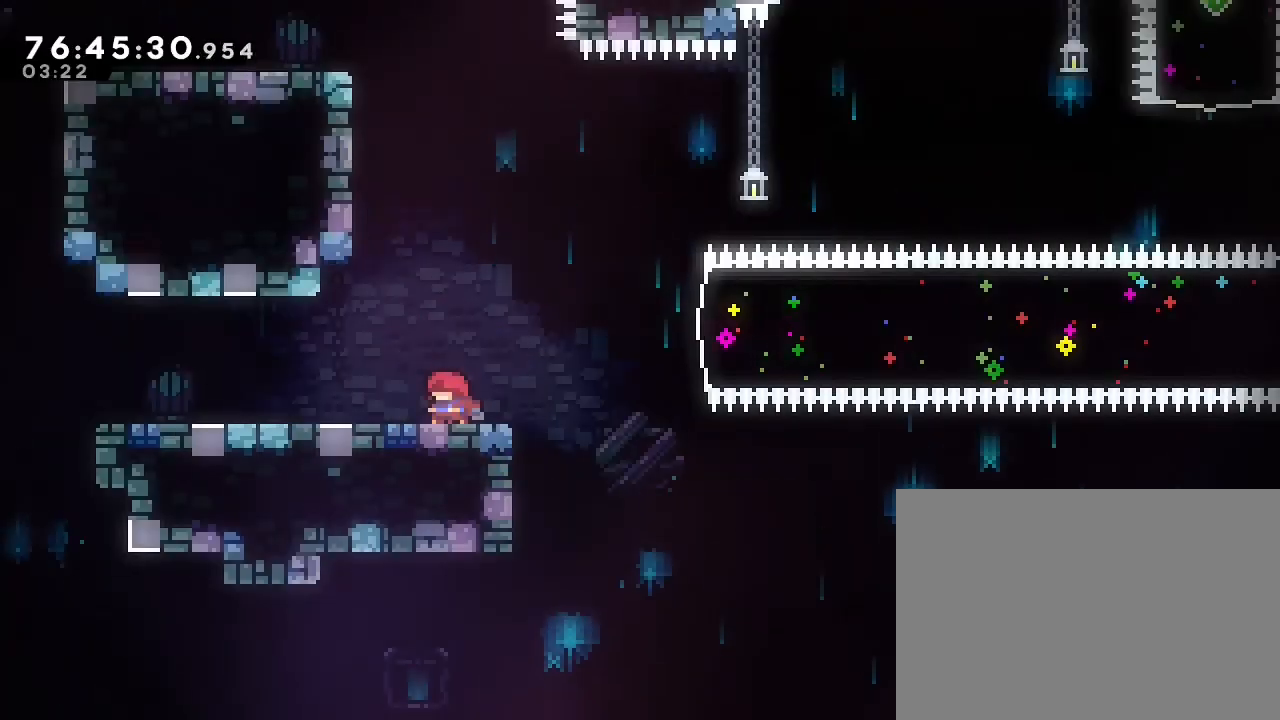
{"dt_ms": 500, "buttons": [], "left_stick": "center", "right_stick": "center", "events": []}
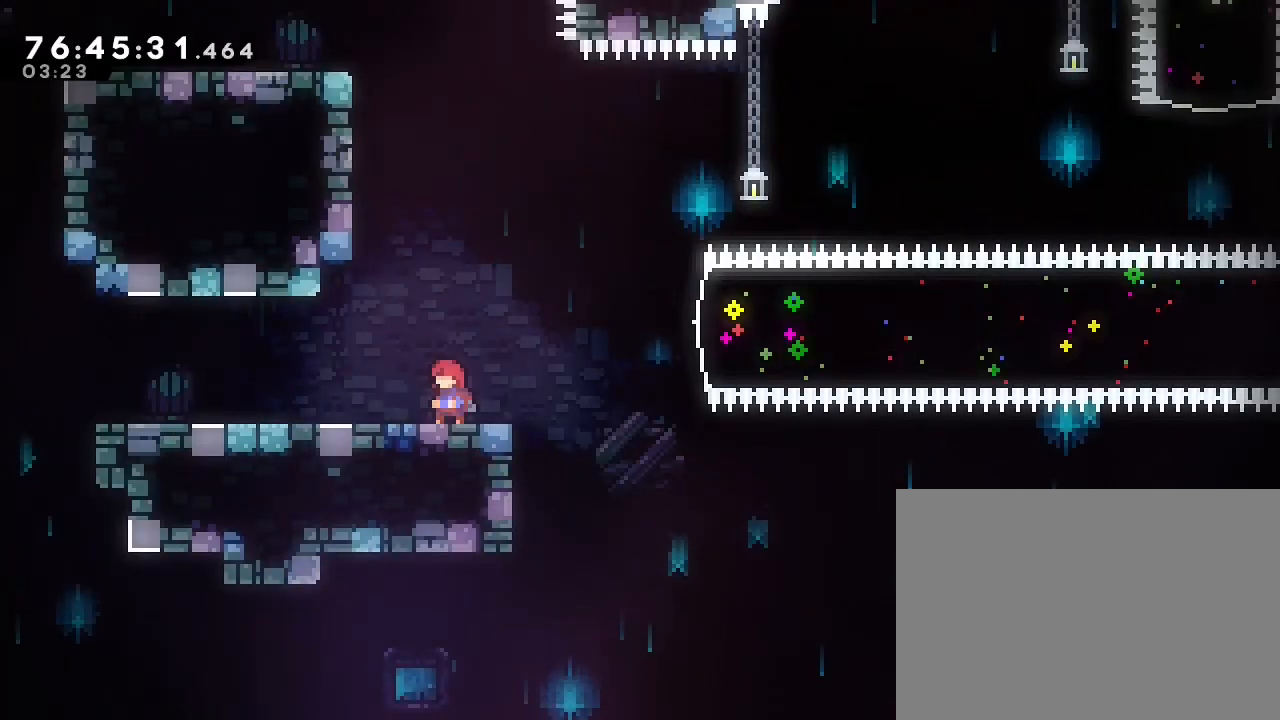
{"dt_ms": 500, "buttons": ["A"], "left_stick": "right", "right_stick": "center", "events": [[300, "left_stick", "right"], [500, "A", "down"]]}
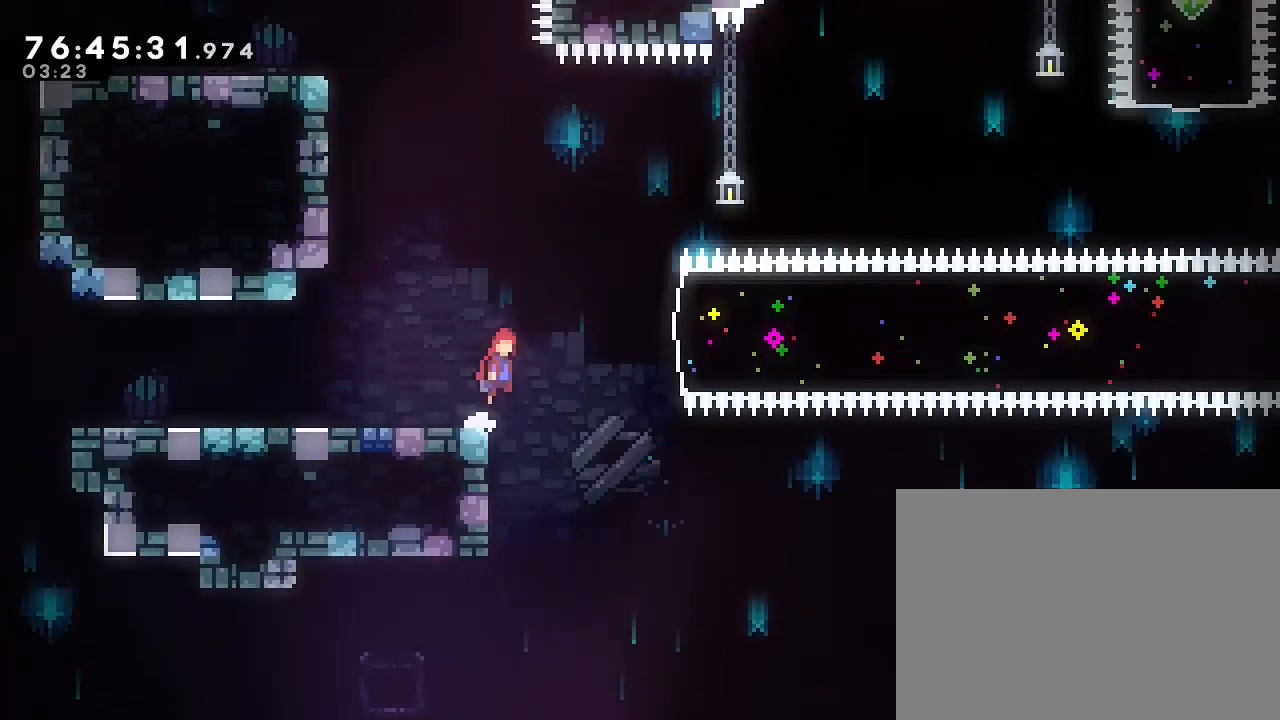
{"dt_ms": 500, "buttons": [], "left_stick": "right", "right_stick": "center", "events": [[267, "A", "up"], [300, "B", "down"], [467, "B", "up"]]}
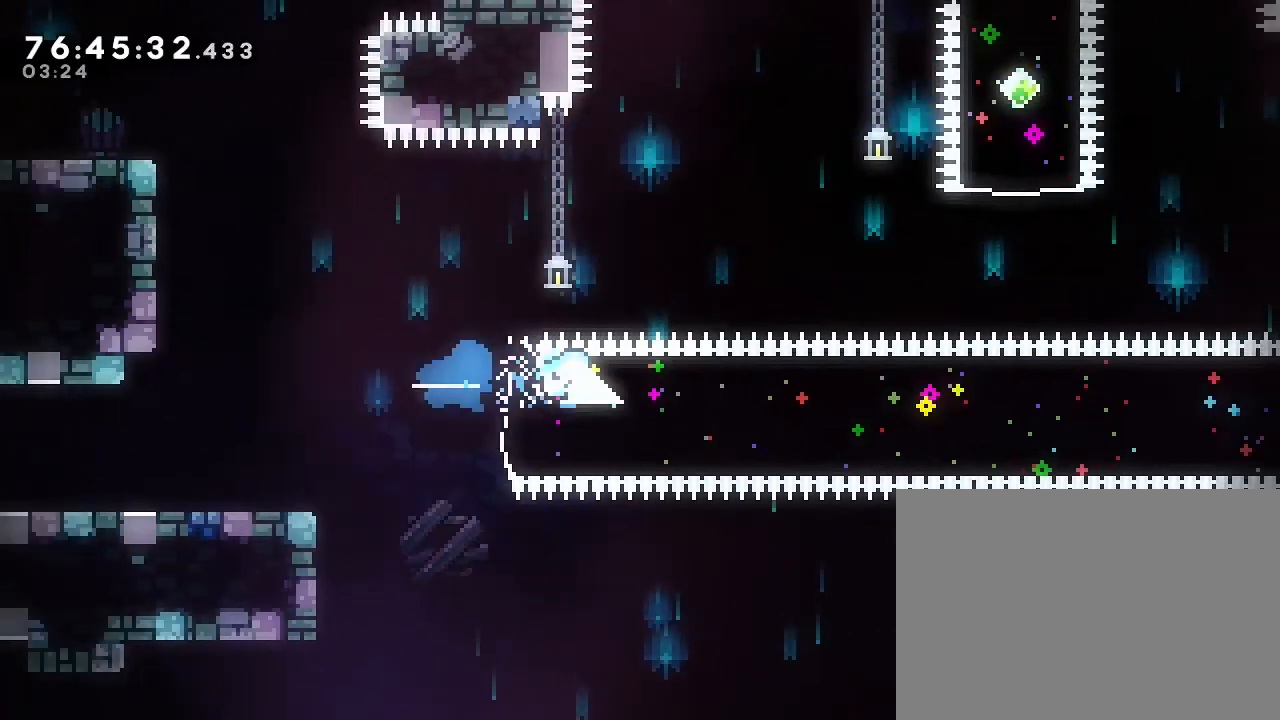
{"dt_ms": 500, "buttons": [], "left_stick": "right", "right_stick": "center", "events": []}
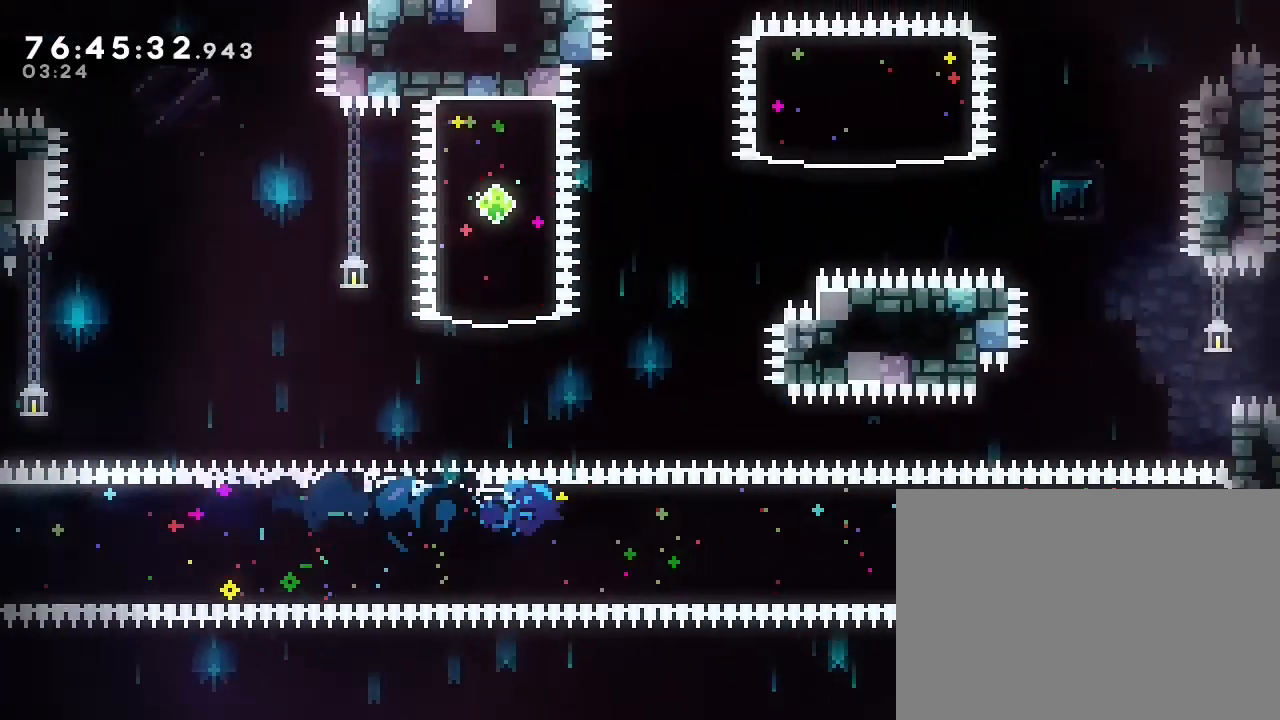
{"dt_ms": 500, "buttons": [], "left_stick": "right", "right_stick": "center", "events": []}
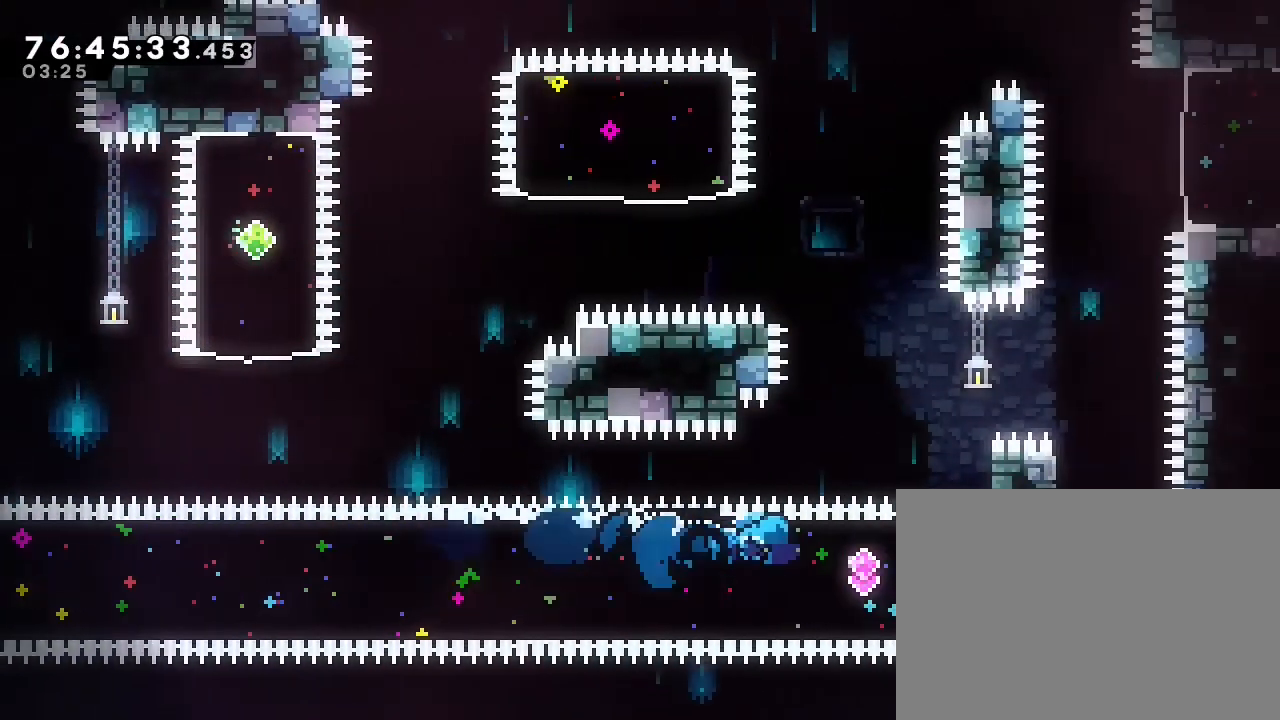
{"dt_ms": 1000, "buttons": [], "left_stick": "up", "right_stick": "center"}
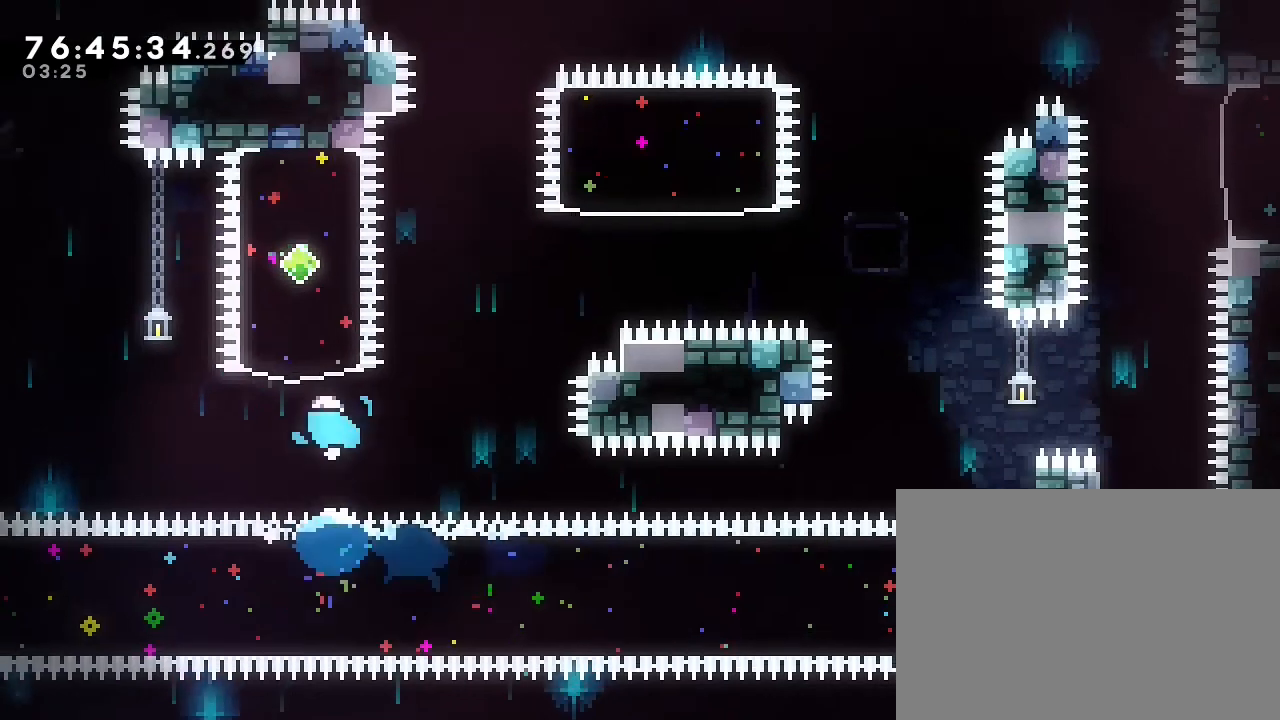
{"dt_ms": 500, "buttons": [], "left_stick": "up", "right_stick": "center", "events": [[267, "B", "down"], [333, "L1", "down"], [400, "B", "up"], [400, "L1", "up"]]}
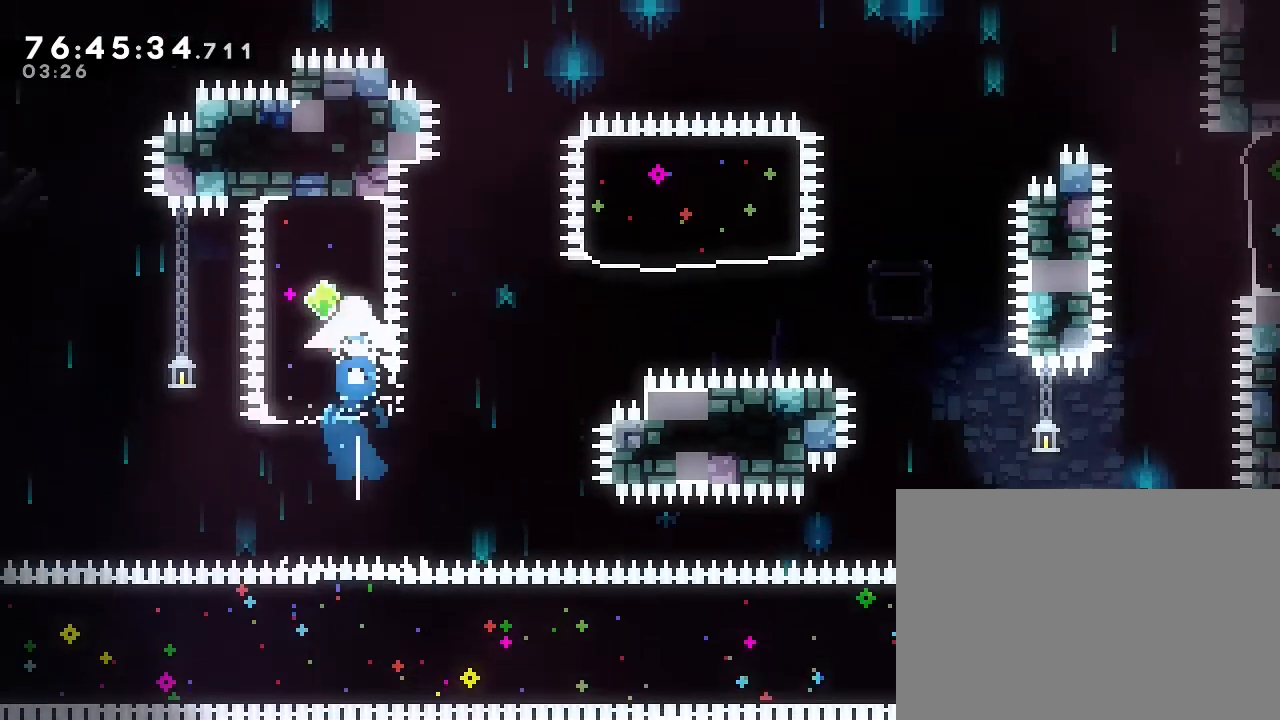
{"dt_ms": 500, "buttons": [], "left_stick": "right", "right_stick": "center", "events": [[33, "left_stick", "up-right"], [133, "left_stick", "right"]]}
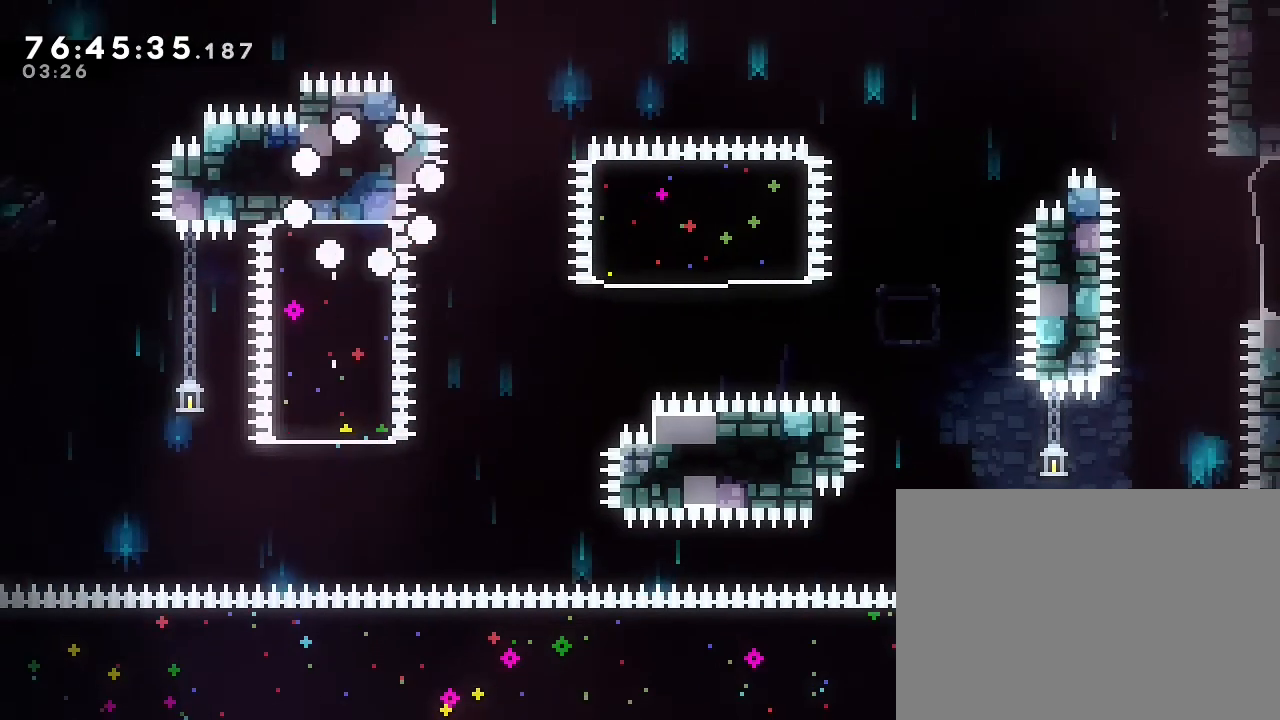
{"dt_ms": 500, "buttons": [], "left_stick": "center", "right_stick": "center", "events": [[33, "left_stick", "center"]]}
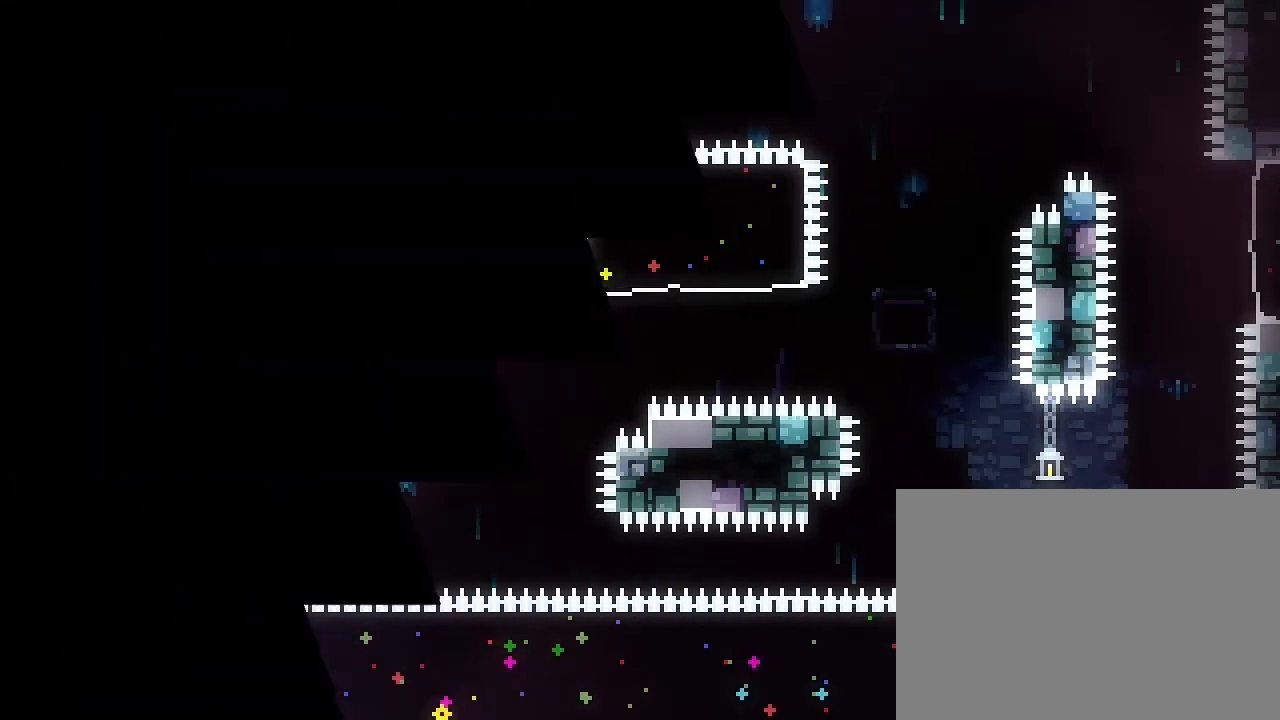
{"dt_ms": 500, "buttons": [], "left_stick": "center", "right_stick": "center", "events": []}